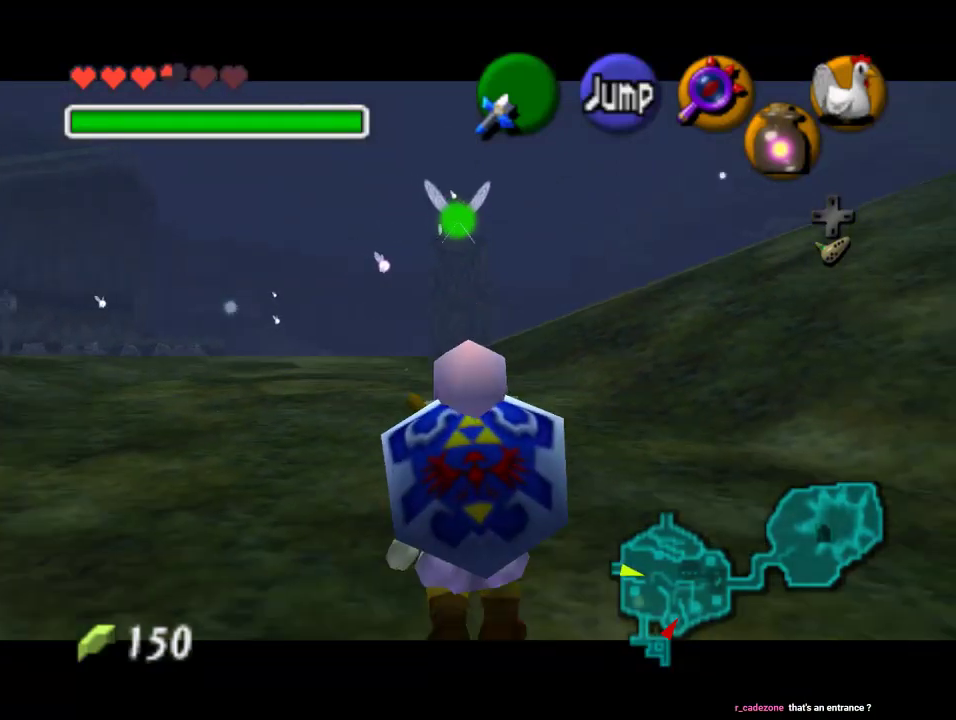
Gameplay with a controller (Nintendo layout); each line is a JSON object with the inputs held at the frame after it. "events" lists button and stick changes between this image and that frame as [ms after this image, input, new state], when the widget could be followed in between. Not read: L1 L3 R1 R3.
{"buttons": ["Z"], "left_stick": "down", "events": []}
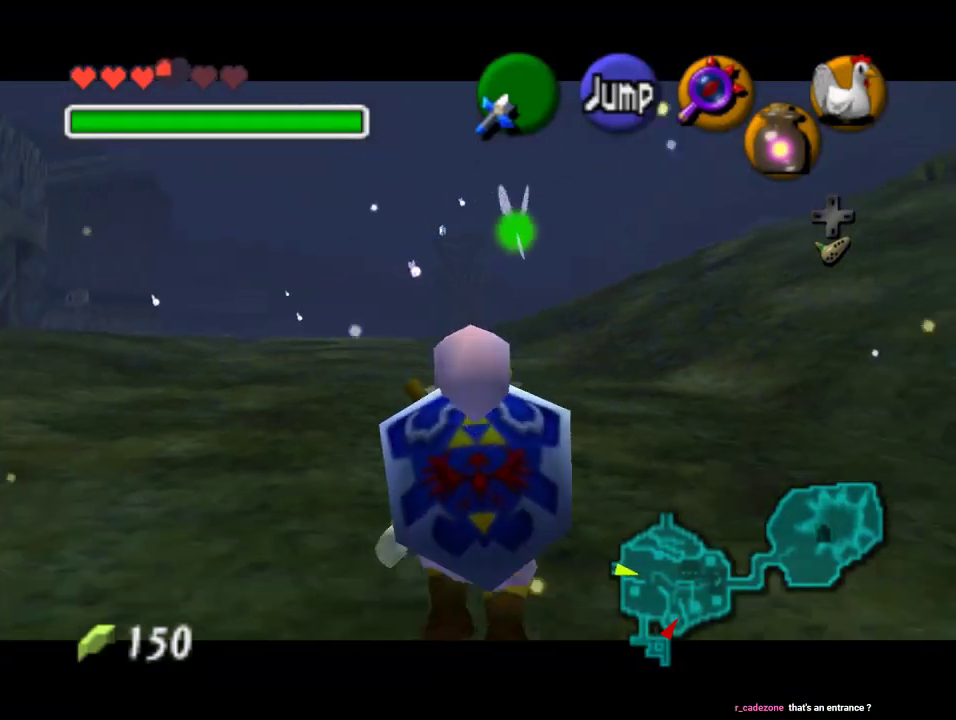
{"buttons": ["Z"], "left_stick": "down", "events": []}
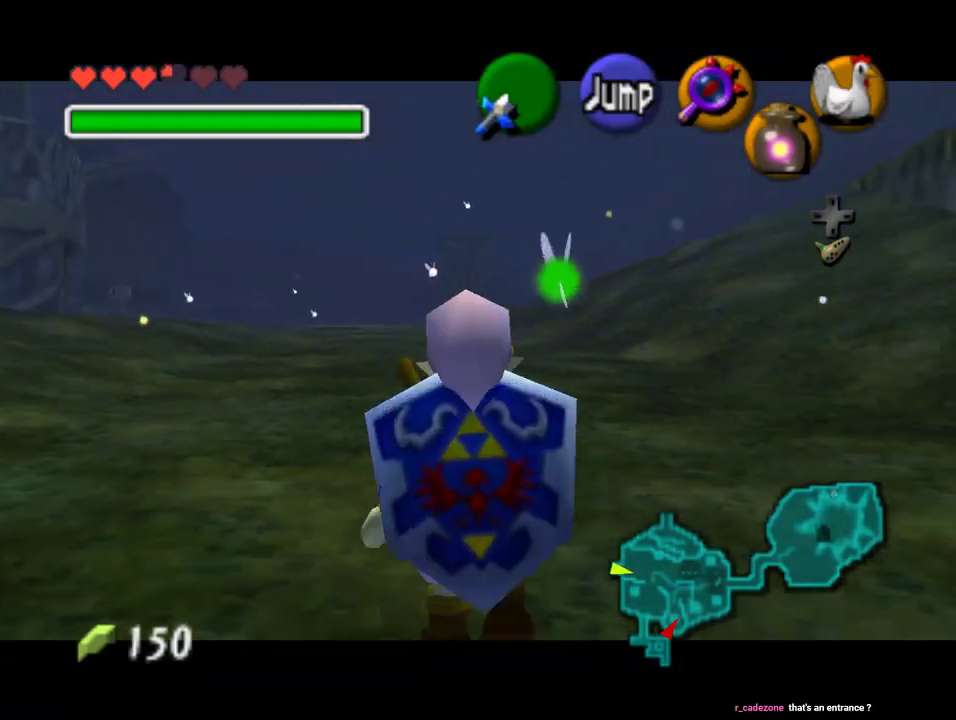
{"buttons": ["Z"], "left_stick": "down", "events": []}
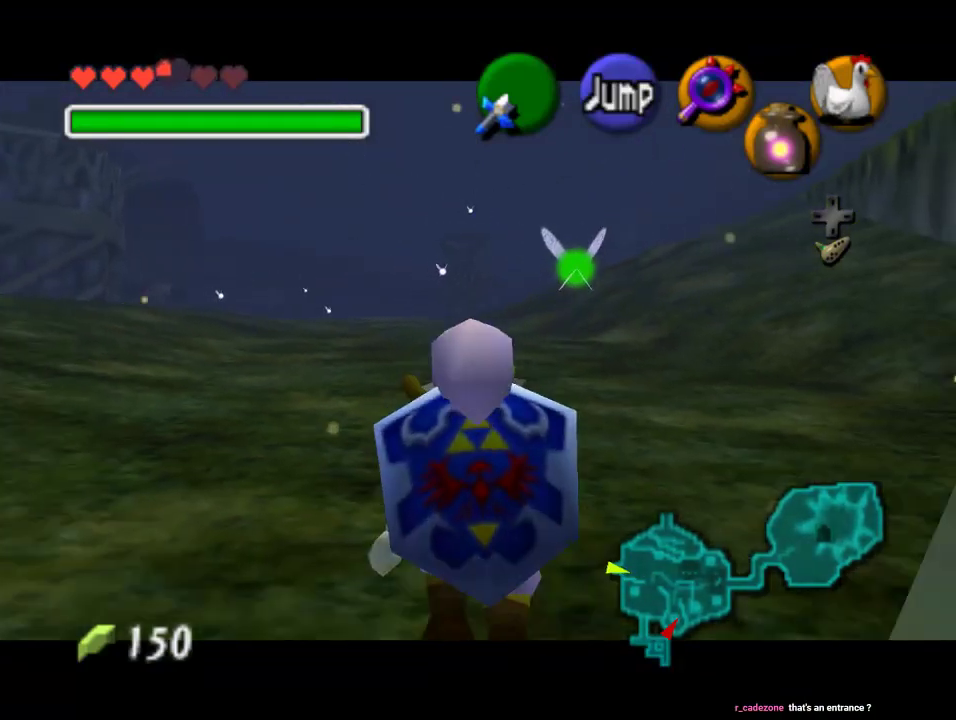
{"buttons": ["Z"], "left_stick": "down", "events": []}
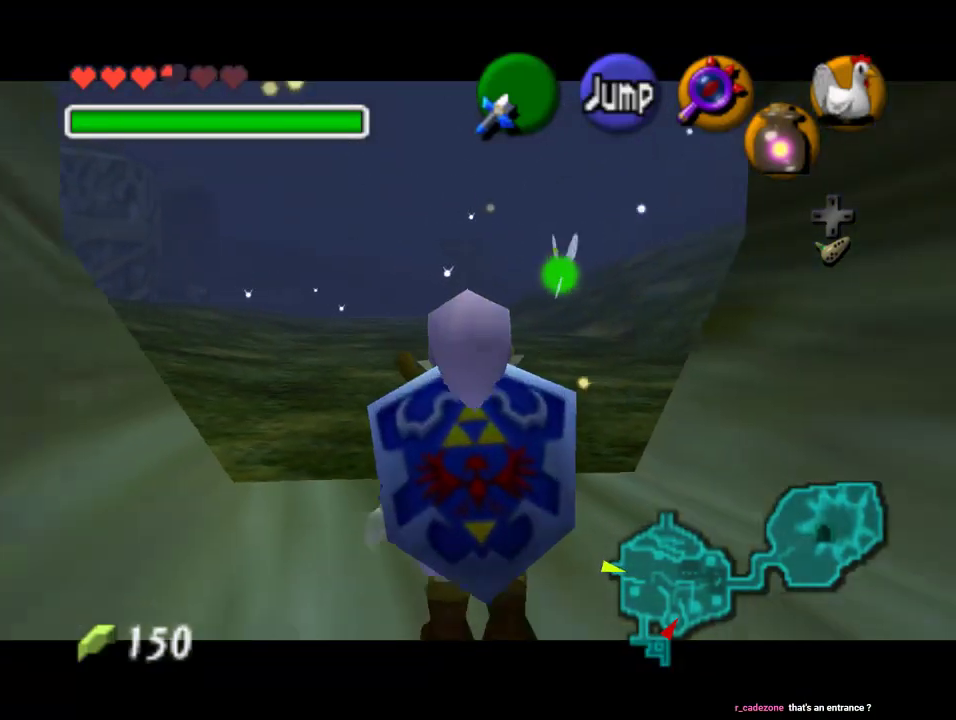
{"buttons": ["Z"], "left_stick": "down", "events": []}
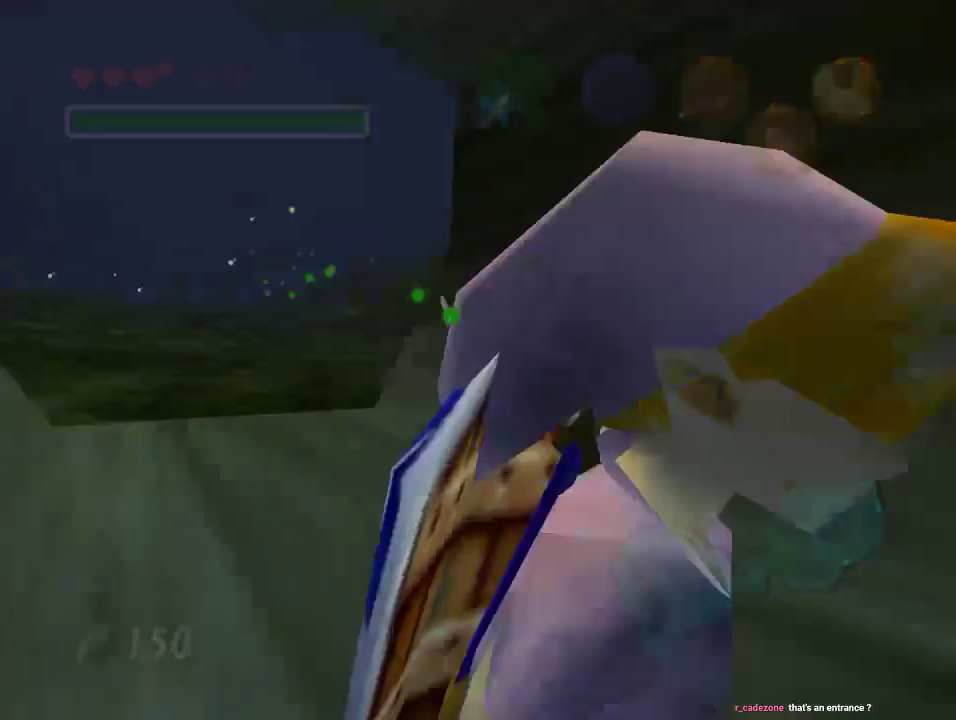
{"buttons": [], "left_stick": "center", "events": [[133, "Z", "up"], [167, "left_stick", "center"]]}
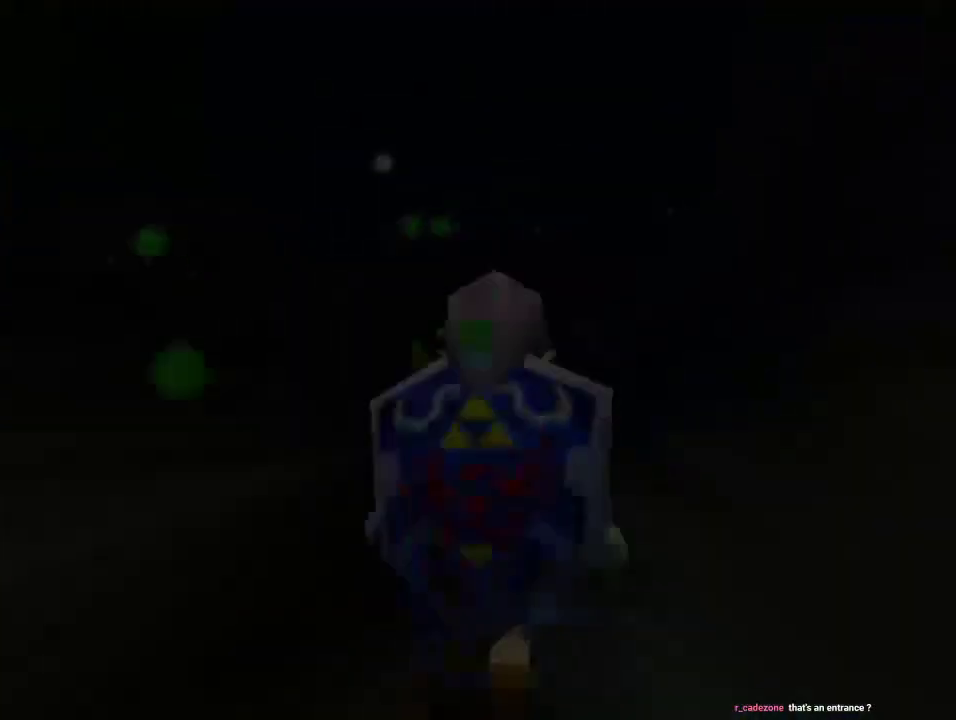
{"buttons": [], "left_stick": "center", "events": []}
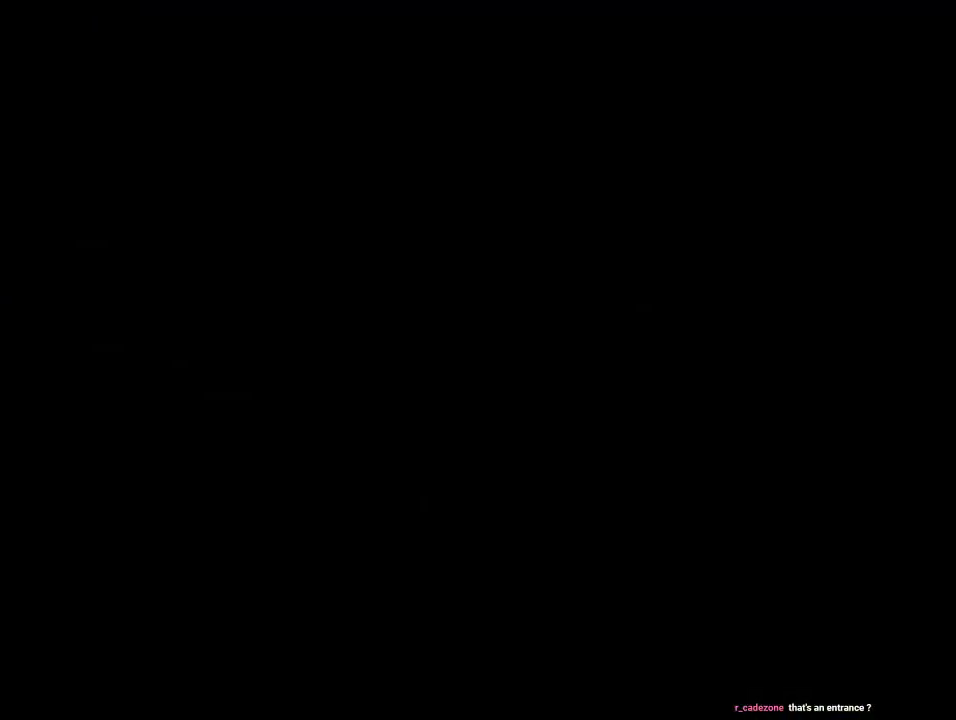
{"buttons": [], "left_stick": "up", "events": [[100, "left_stick", "up"]]}
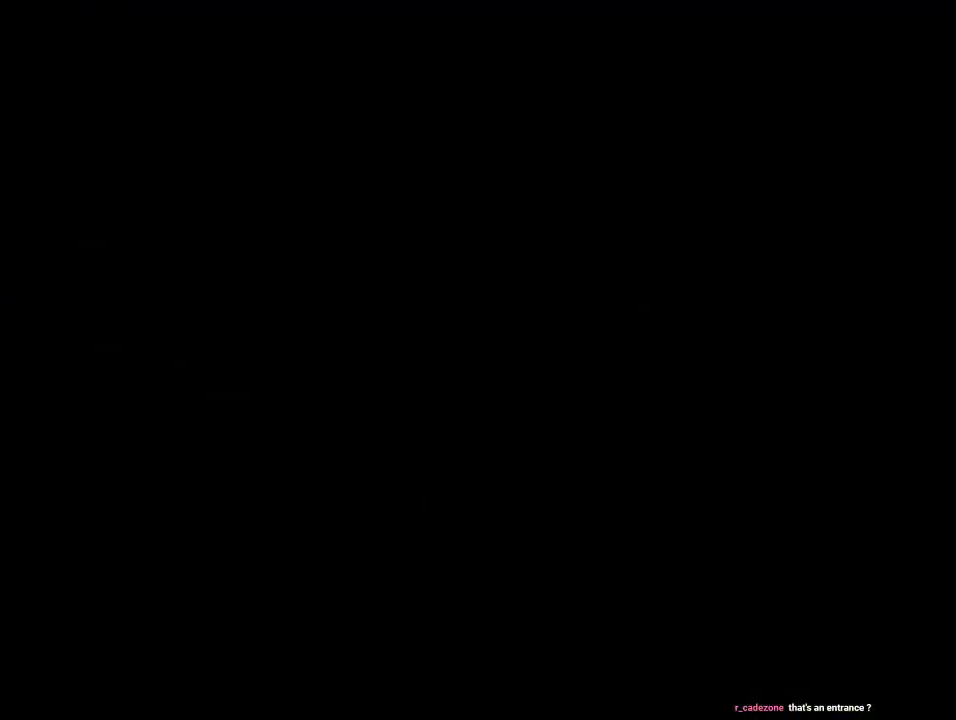
{"buttons": [], "left_stick": "up", "events": []}
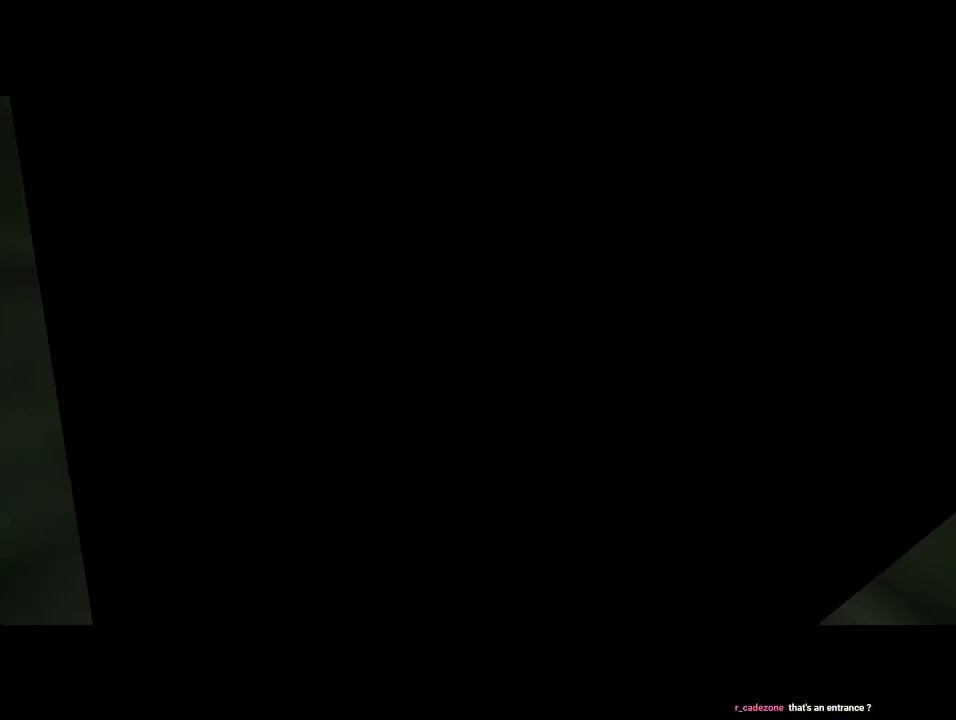
{"buttons": [], "left_stick": "center", "events": [[500, "left_stick", "center"]]}
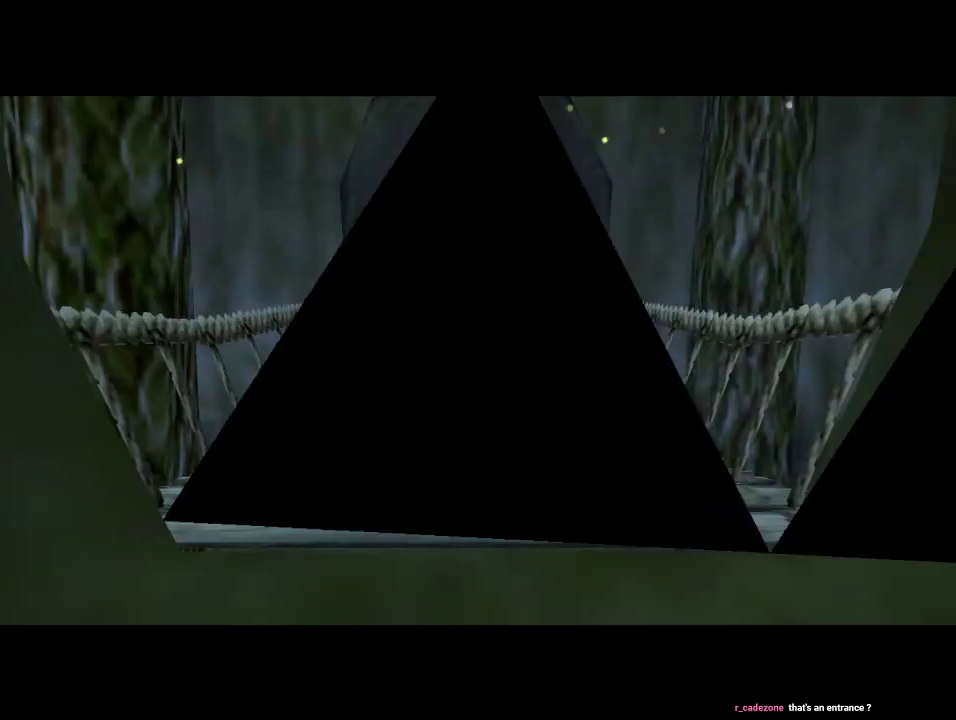
{"buttons": ["Z"], "left_stick": "down", "events": [[33, "left_stick", "down"], [133, "left_stick", "center"], [167, "Z", "down"], [300, "left_stick", "down"]]}
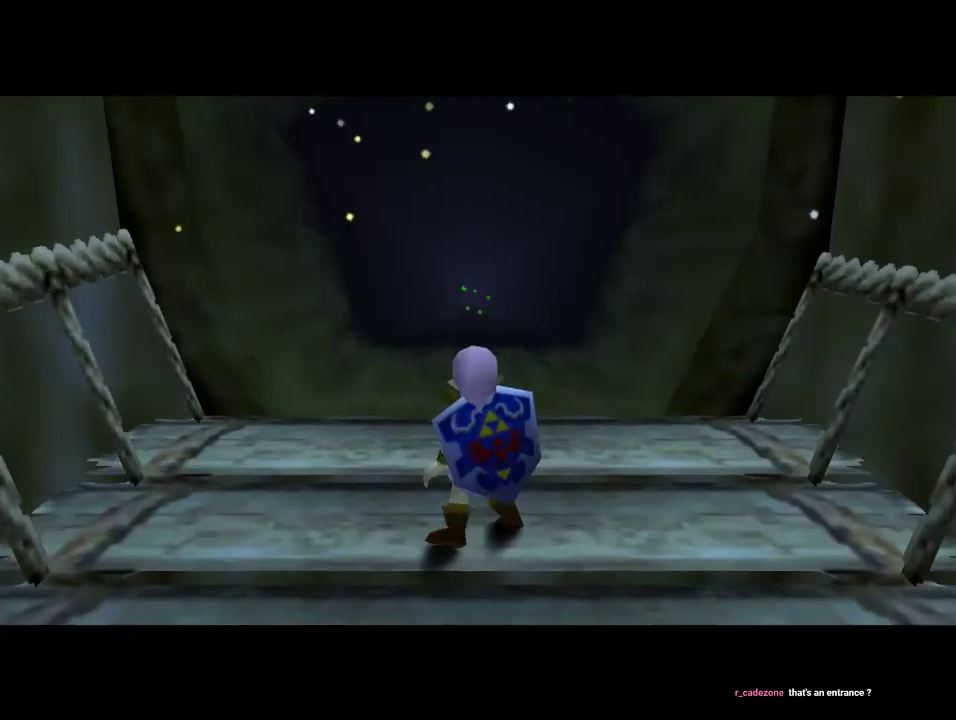
{"buttons": ["Z"], "left_stick": "down", "events": []}
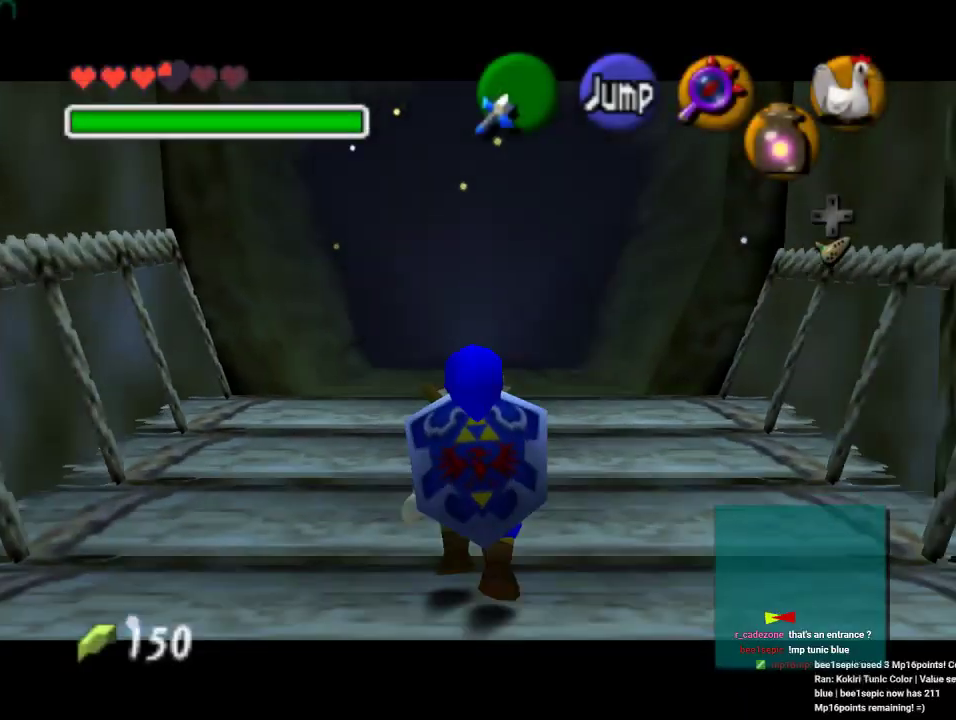
{"buttons": ["Z"], "left_stick": "down", "events": []}
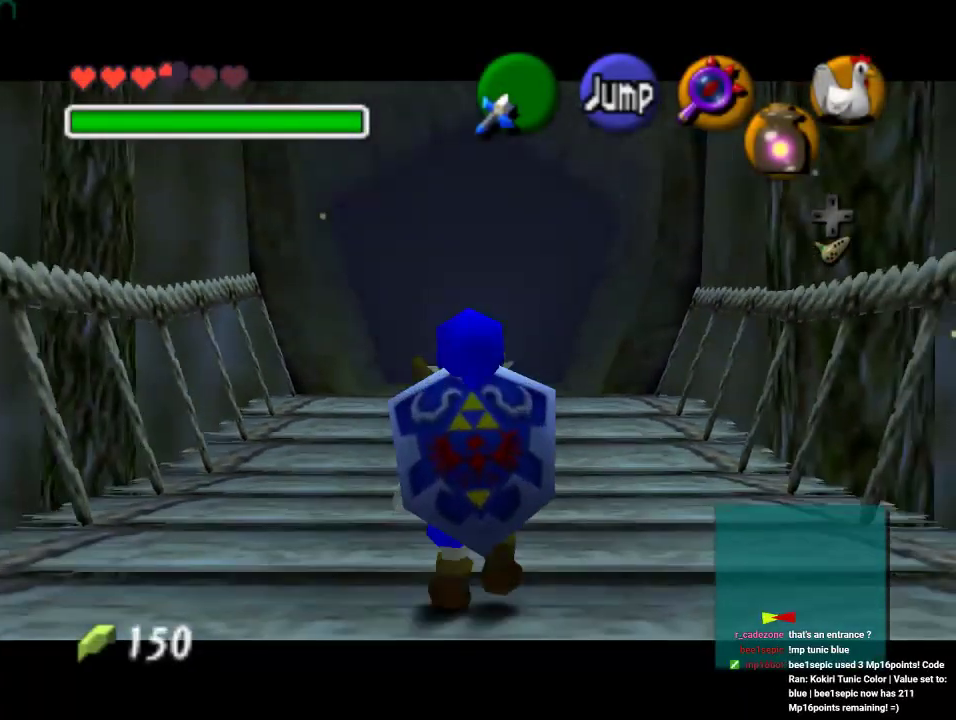
{"buttons": ["Z"], "left_stick": "down", "events": []}
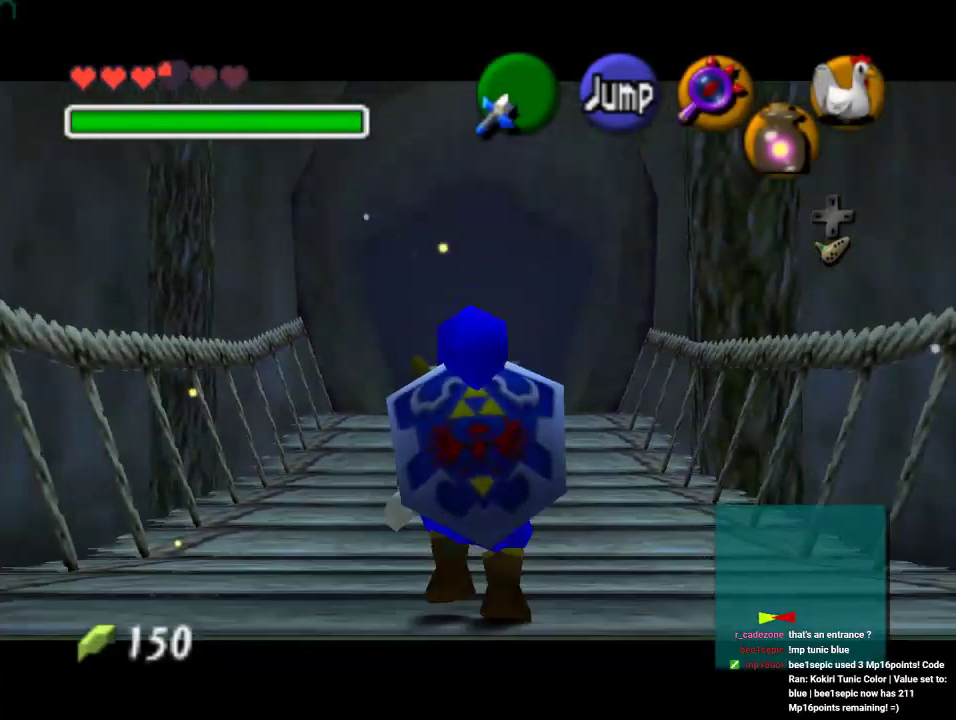
{"buttons": ["Z"], "left_stick": "down", "events": []}
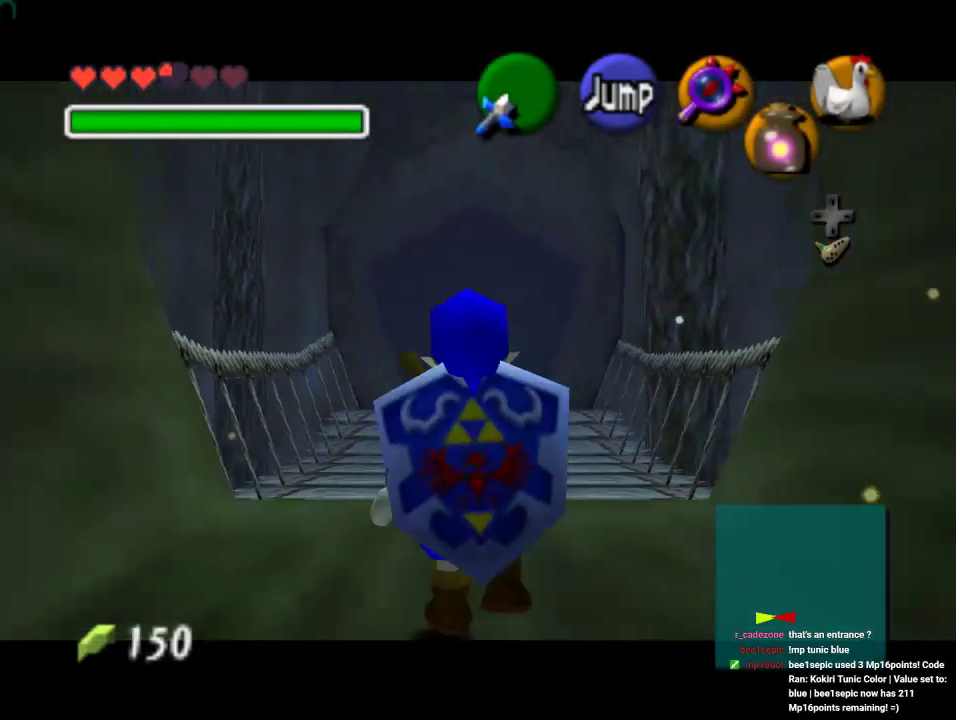
{"buttons": ["Z"], "left_stick": "down", "events": []}
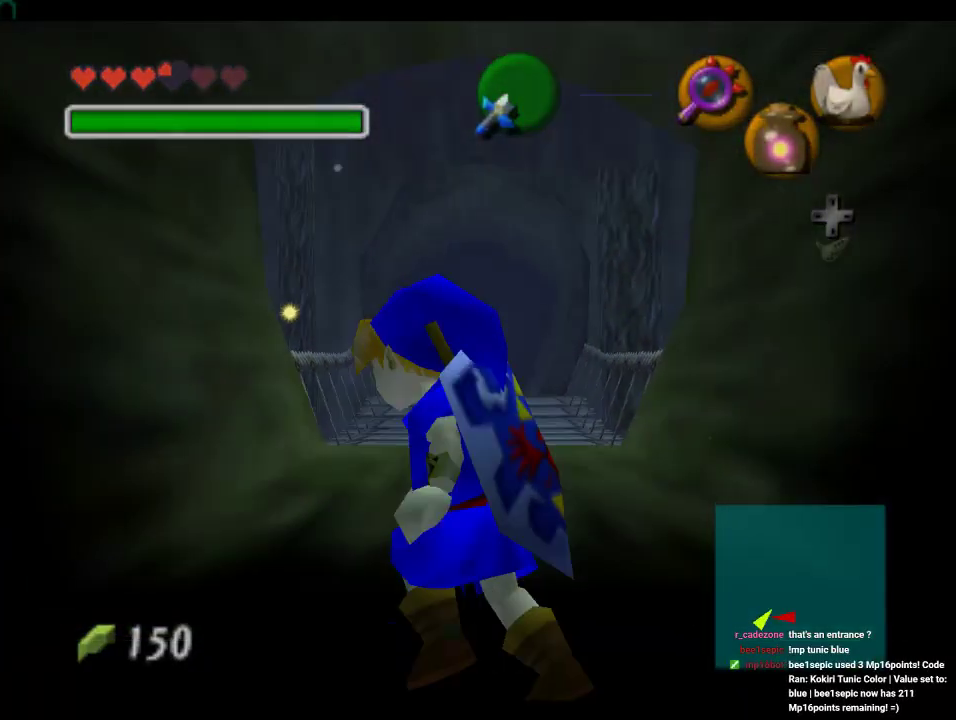
{"buttons": [], "left_stick": "center", "events": [[400, "Z", "up"], [433, "left_stick", "center"]]}
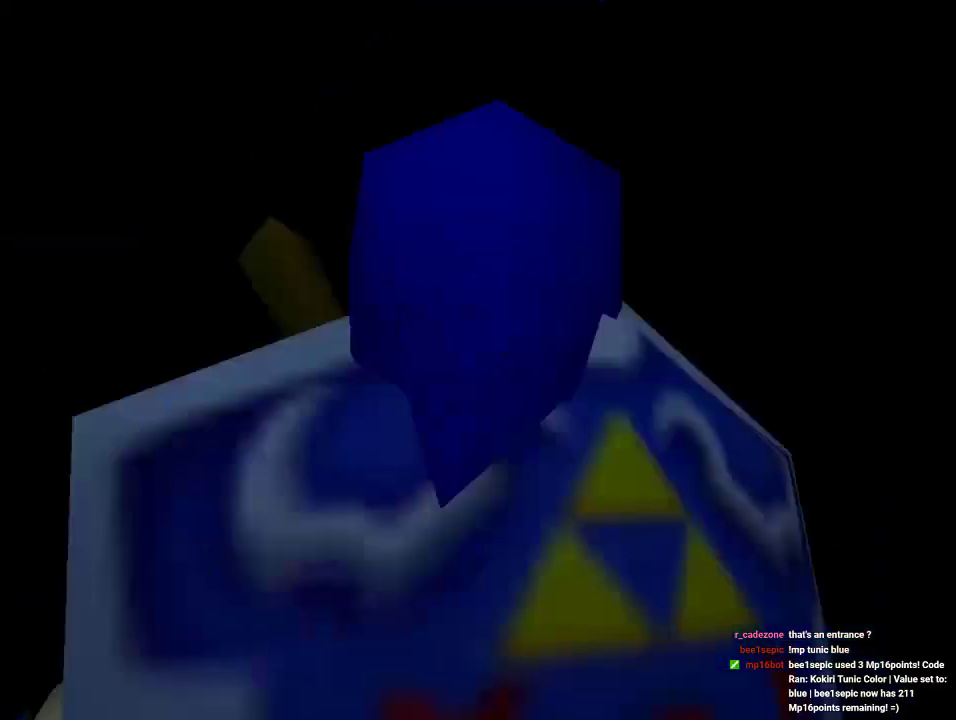
{"buttons": [], "left_stick": "center", "events": []}
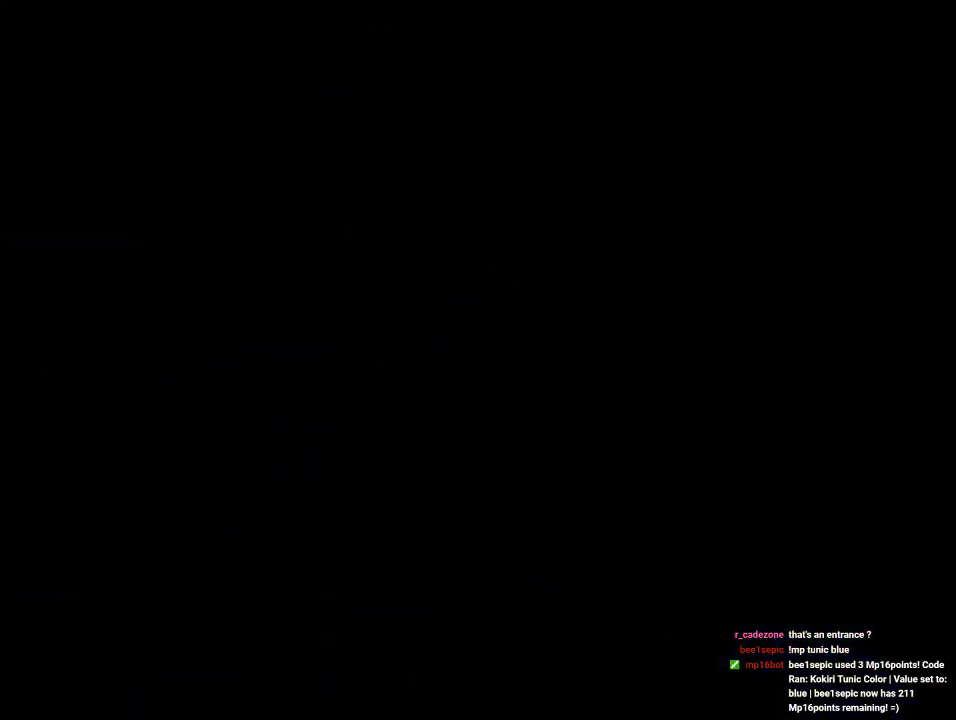
{"buttons": [], "left_stick": "up", "events": [[167, "left_stick", "up"]]}
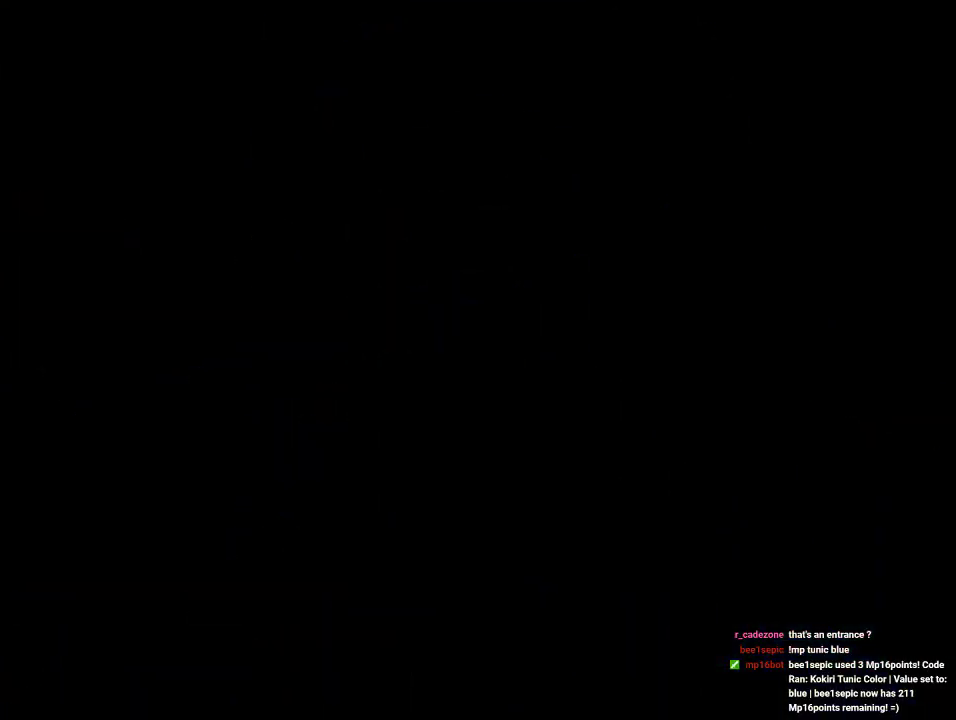
{"buttons": [], "left_stick": "up", "events": []}
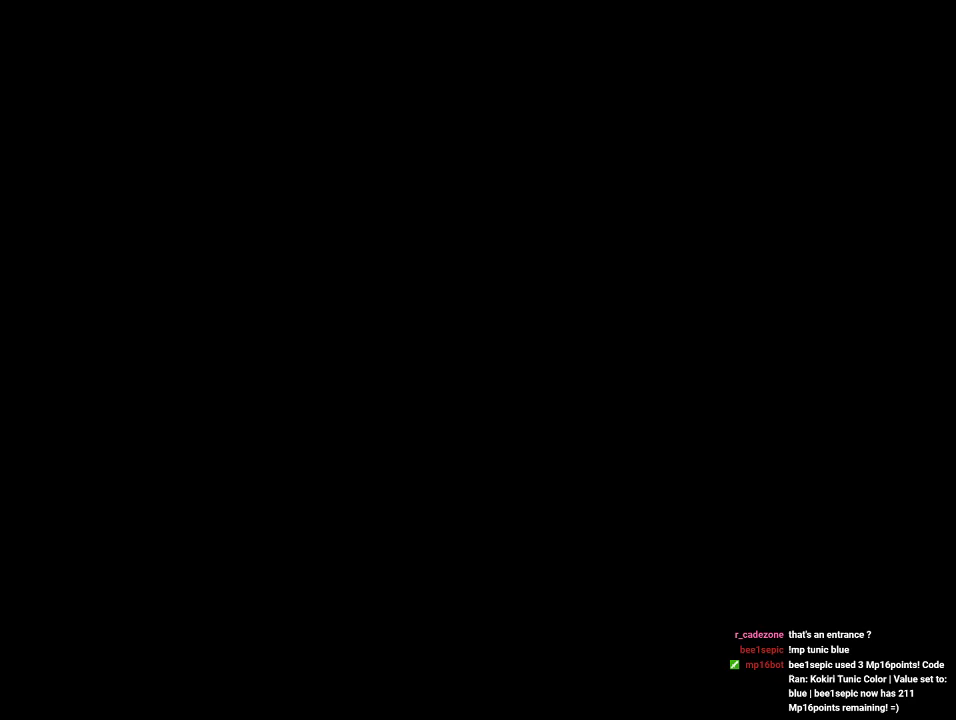
{"buttons": [], "left_stick": "up", "events": []}
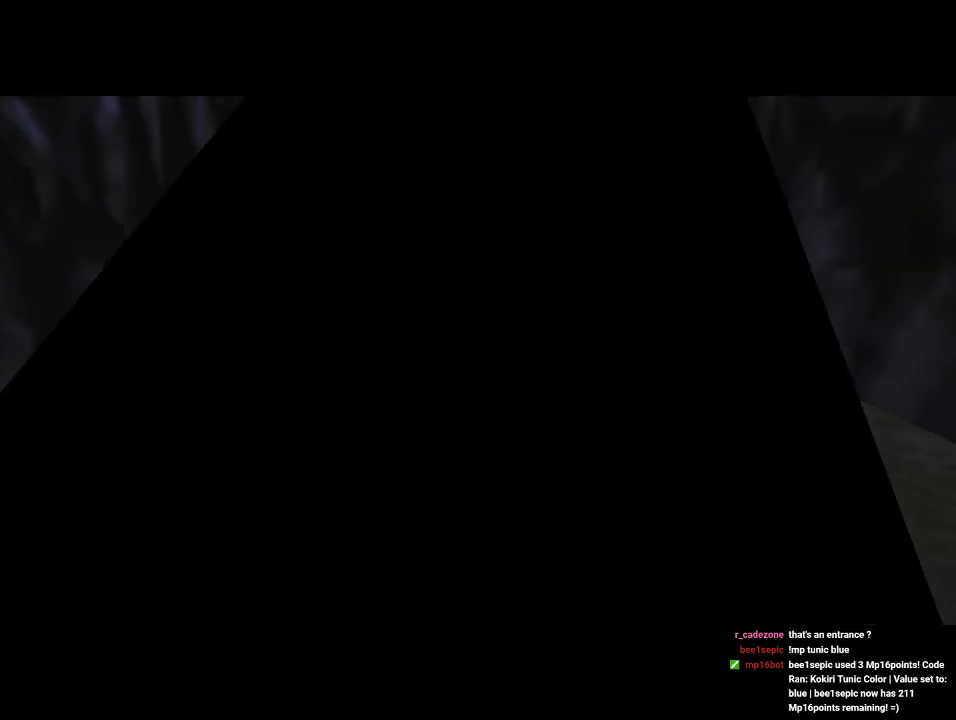
{"buttons": ["A"], "left_stick": "up", "events": [[300, "A", "down"], [400, "A", "up"], [500, "A", "down"]]}
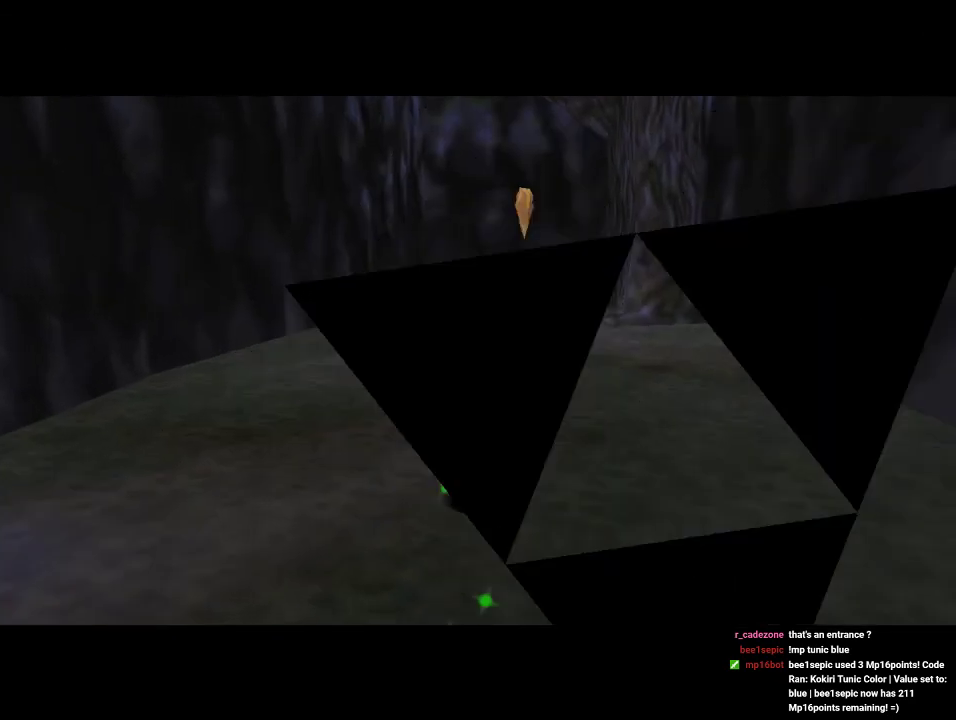
{"buttons": [], "left_stick": "up", "events": [[100, "A", "up"]]}
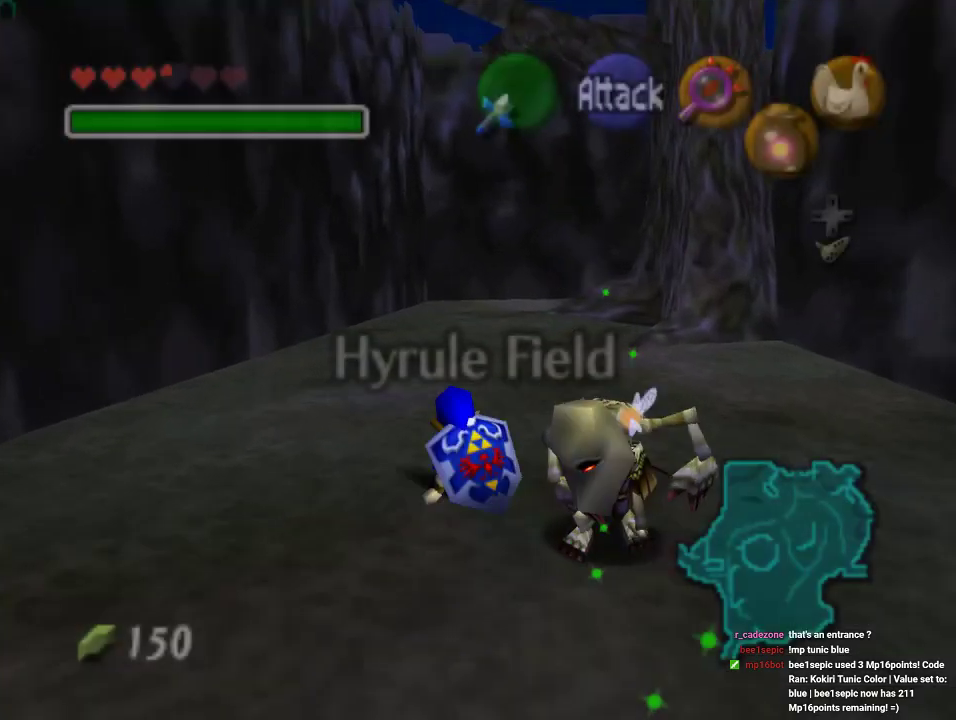
{"buttons": [], "left_stick": "up", "events": [[67, "A", "down"], [300, "A", "up"]]}
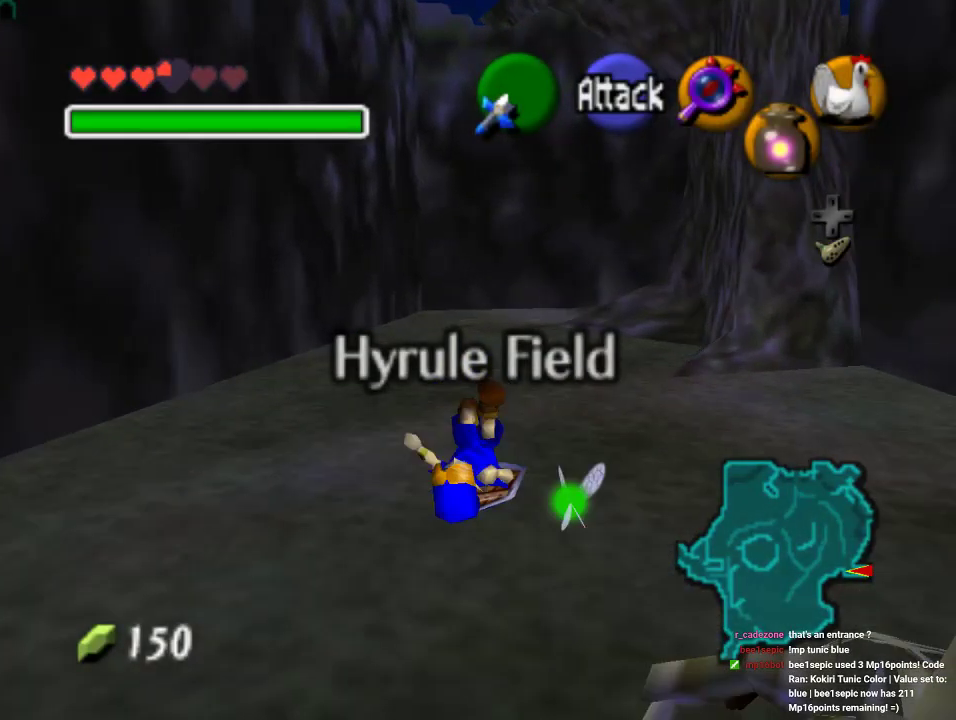
{"buttons": ["A"], "left_stick": "up-right", "events": [[133, "left_stick", "up-right"], [333, "A", "down"]]}
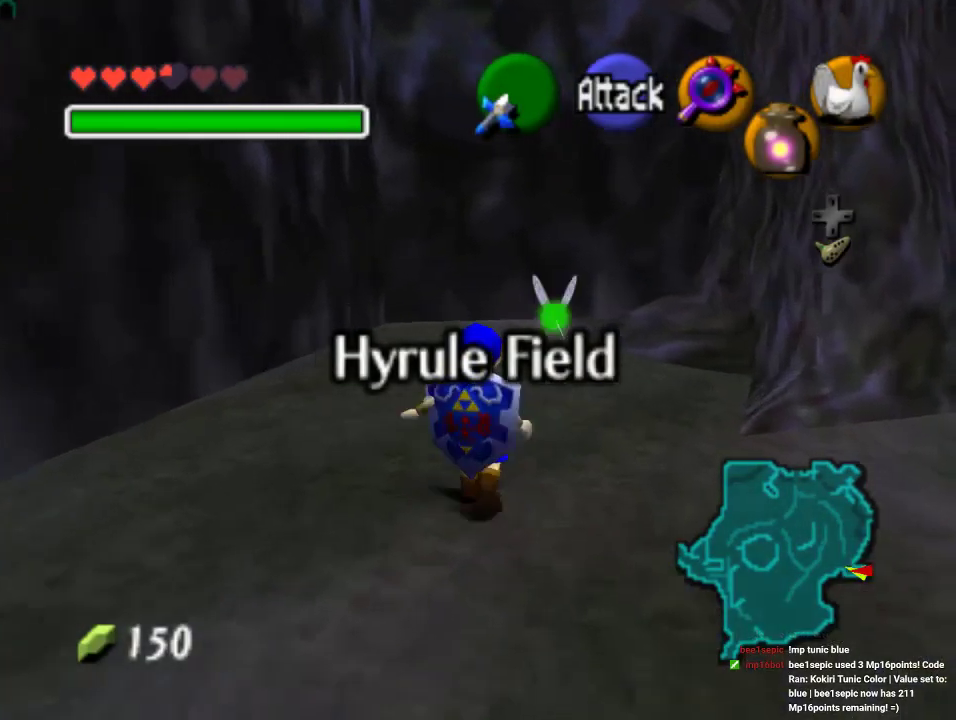
{"buttons": [], "left_stick": "up-right", "events": [[33, "A", "up"]]}
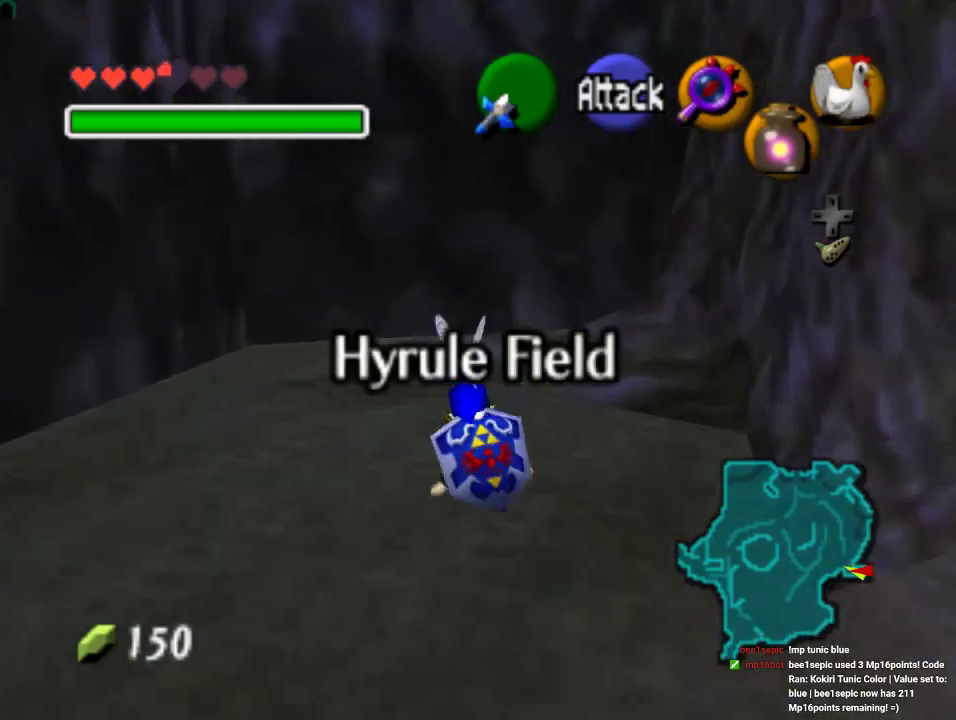
{"buttons": [], "left_stick": "up-right", "events": [[100, "A", "down"], [333, "A", "up"]]}
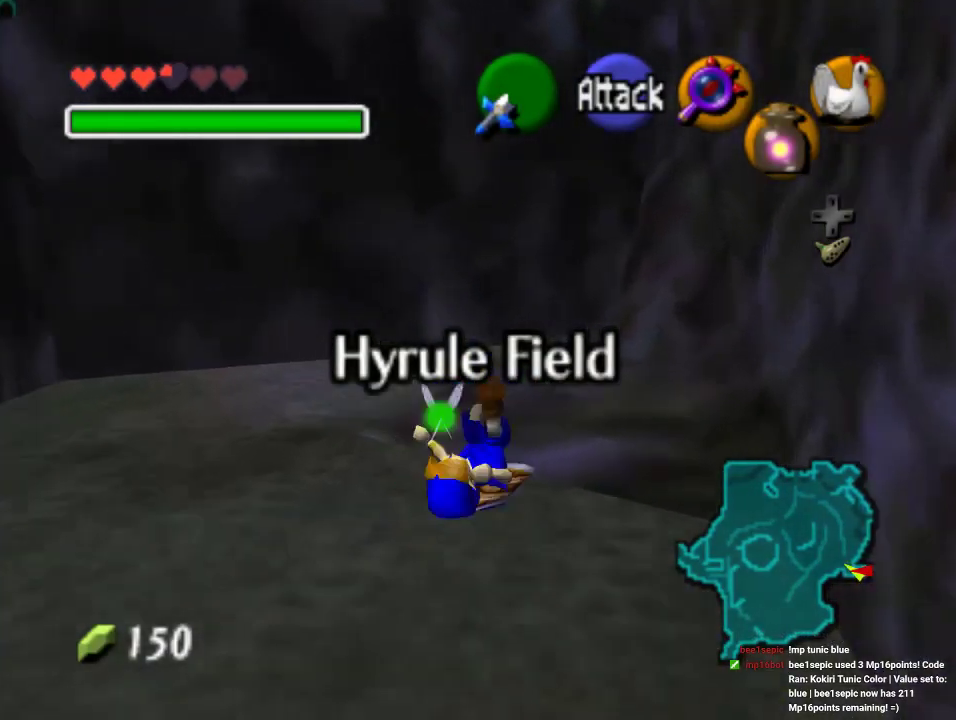
{"buttons": [], "left_stick": "up-right", "events": []}
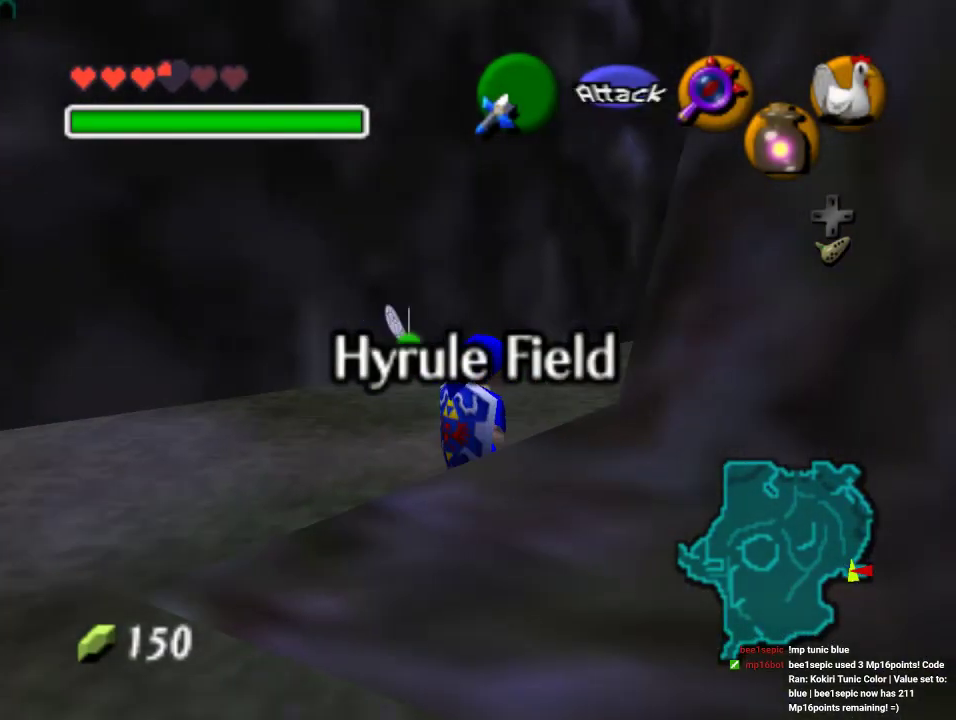
{"buttons": [], "left_stick": "up-right", "events": [[100, "A", "down"], [267, "A", "up"]]}
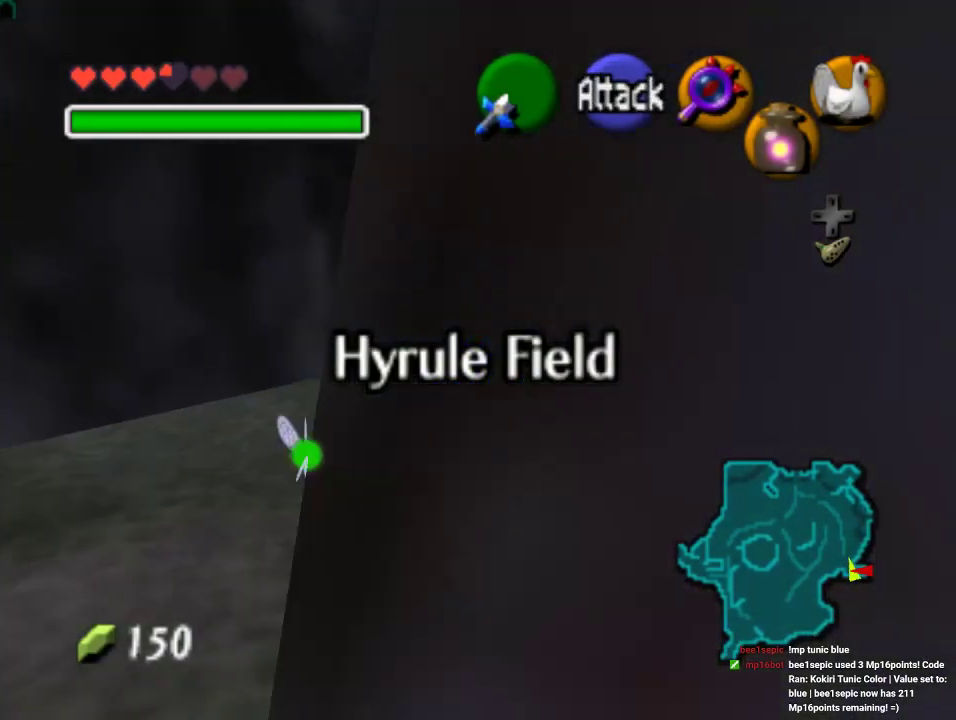
{"buttons": [], "left_stick": "up-right", "events": [[300, "A", "down"], [467, "A", "up"]]}